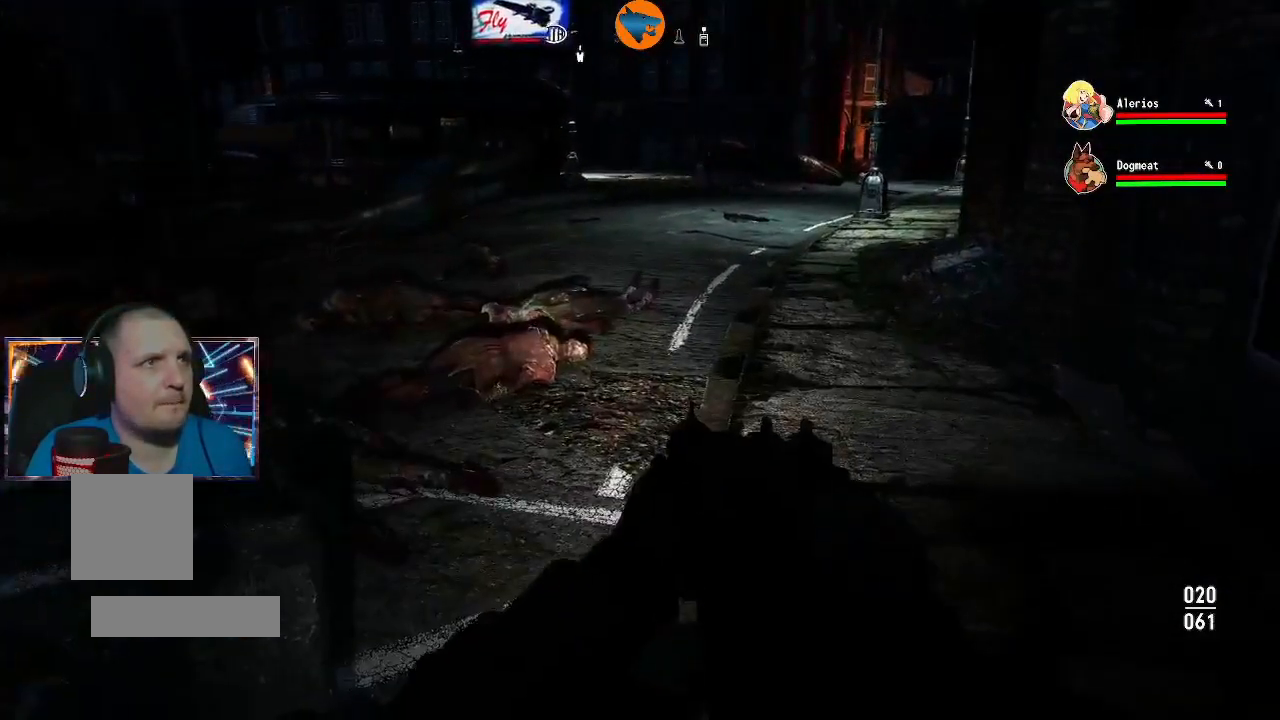
Gameplay with a controller (Xbox layout); each line is a JSON object with the inputs held at the frame after it (dt_ms = milliseconds from this image to that frame). "events" lists button and stick changes between this image and that frame as [ms after this image, input, new state], when the widget could be followed in between.
{"dt_ms": 500, "buttons": [], "left_stick": "up-right", "right_stick": "center", "events": [[300, "right_stick", "center"], [333, "left_stick", "up"], [433, "left_stick", "up-right"]]}
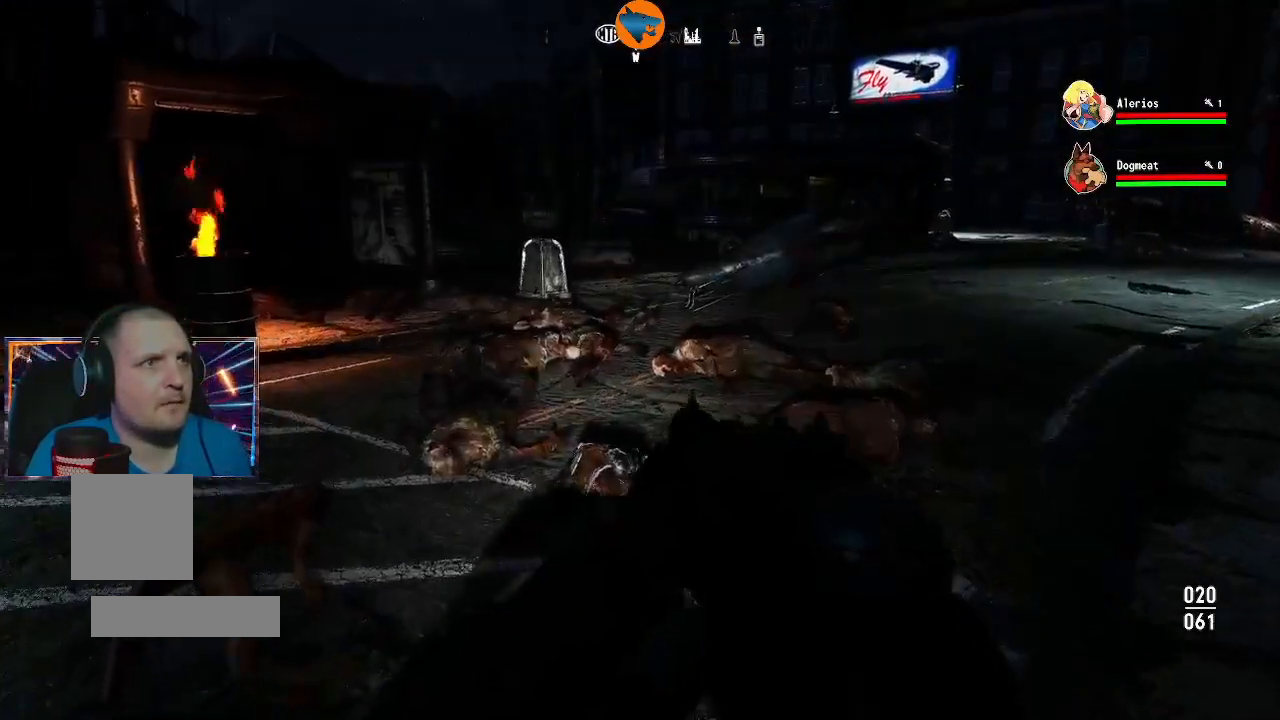
{"dt_ms": 500, "buttons": [], "left_stick": "up-right", "right_stick": "down-left", "events": [[267, "right_stick", "down-left"]]}
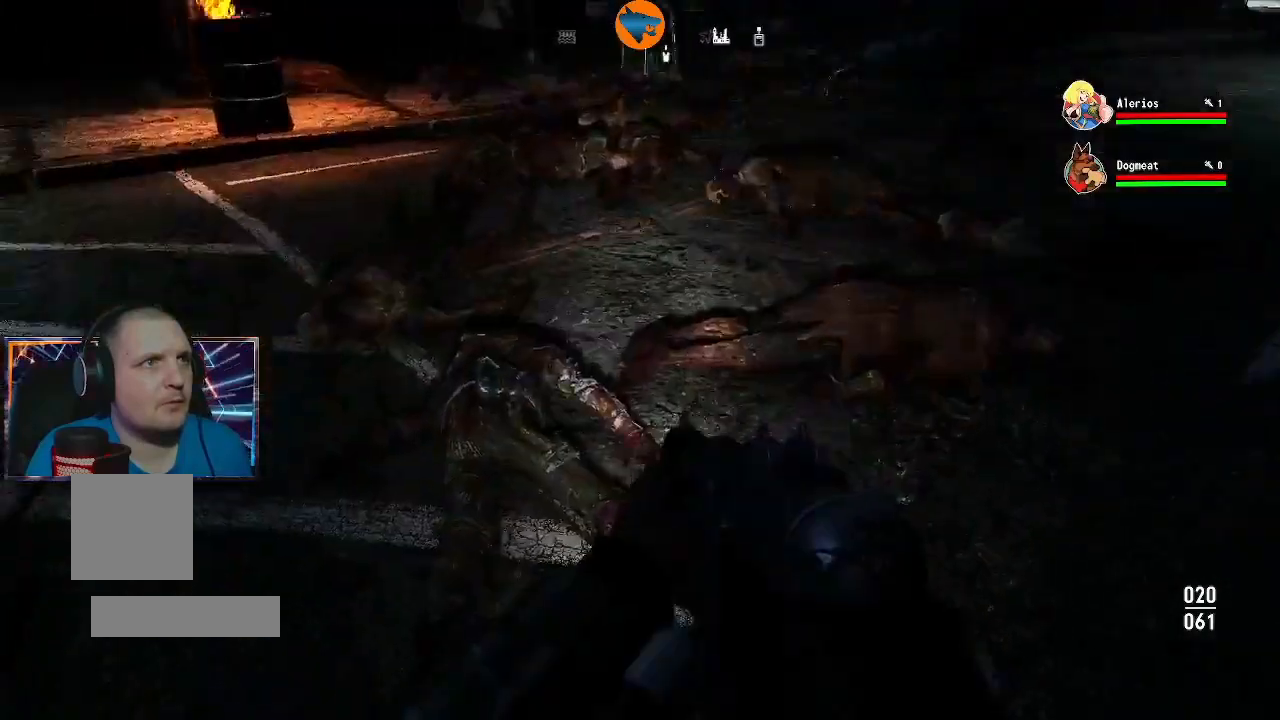
{"dt_ms": 500, "buttons": [], "left_stick": "left", "right_stick": "left", "events": [[67, "left_stick", "up"], [133, "right_stick", "left"], [233, "left_stick", "left"]]}
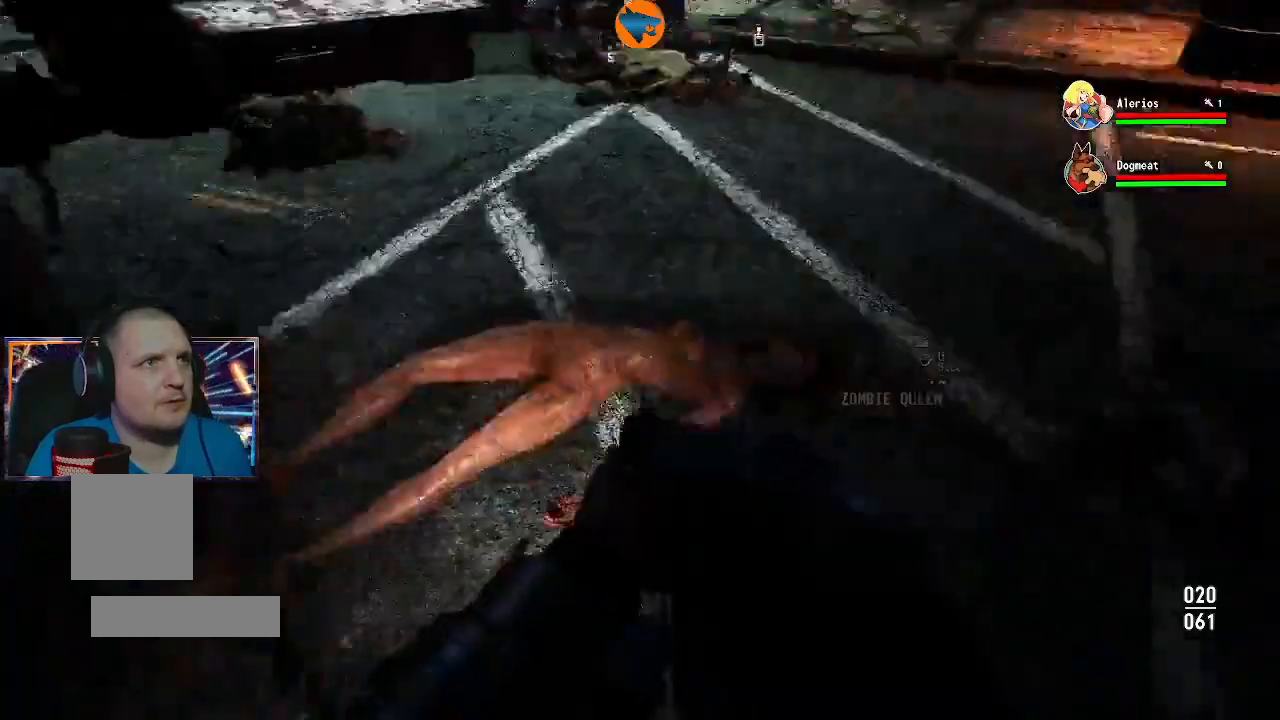
{"dt_ms": 500, "buttons": [], "left_stick": "center", "right_stick": "center", "events": [[100, "left_stick", "right"], [133, "right_stick", "right"], [367, "left_stick", "down-right"], [500, "left_stick", "center"], [500, "right_stick", "center"]]}
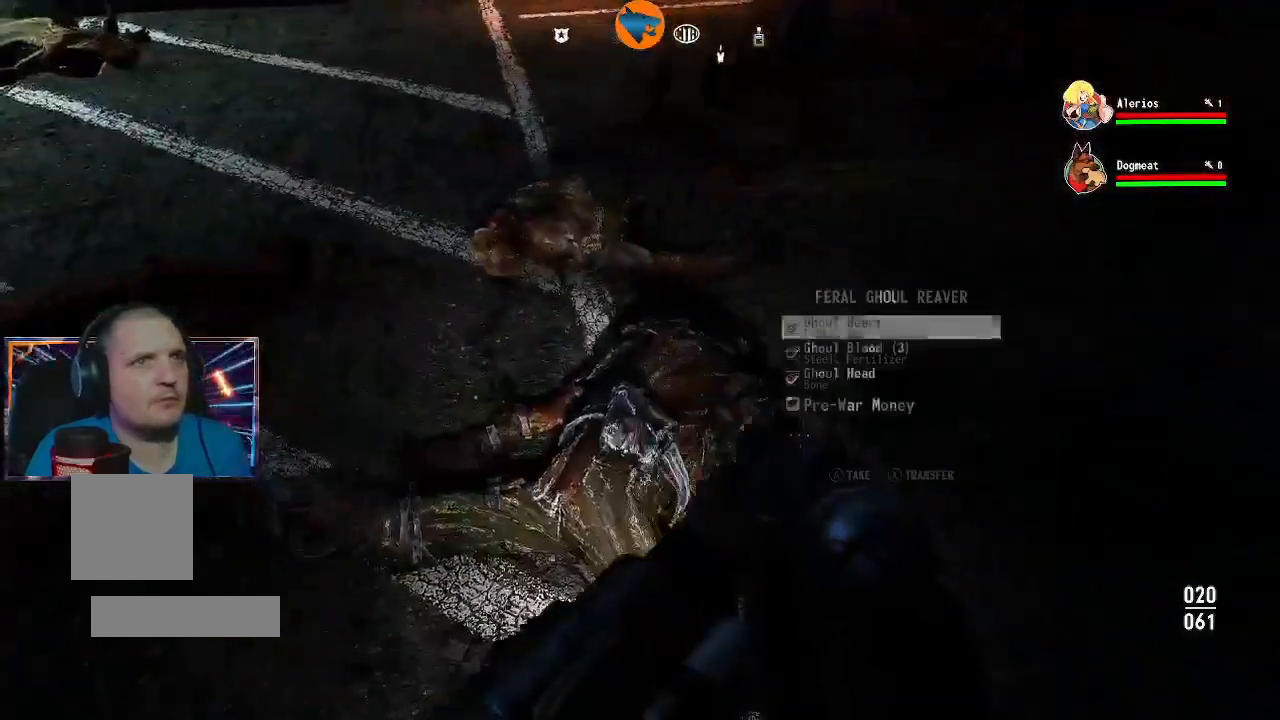
{"dt_ms": 500, "buttons": [], "left_stick": "center", "right_stick": "center", "events": [[100, "left_stick", "down-left"], [100, "right_stick", "down-left"], [267, "left_stick", "center"], [267, "right_stick", "center"], [400, "A", "down"], [500, "A", "up"]]}
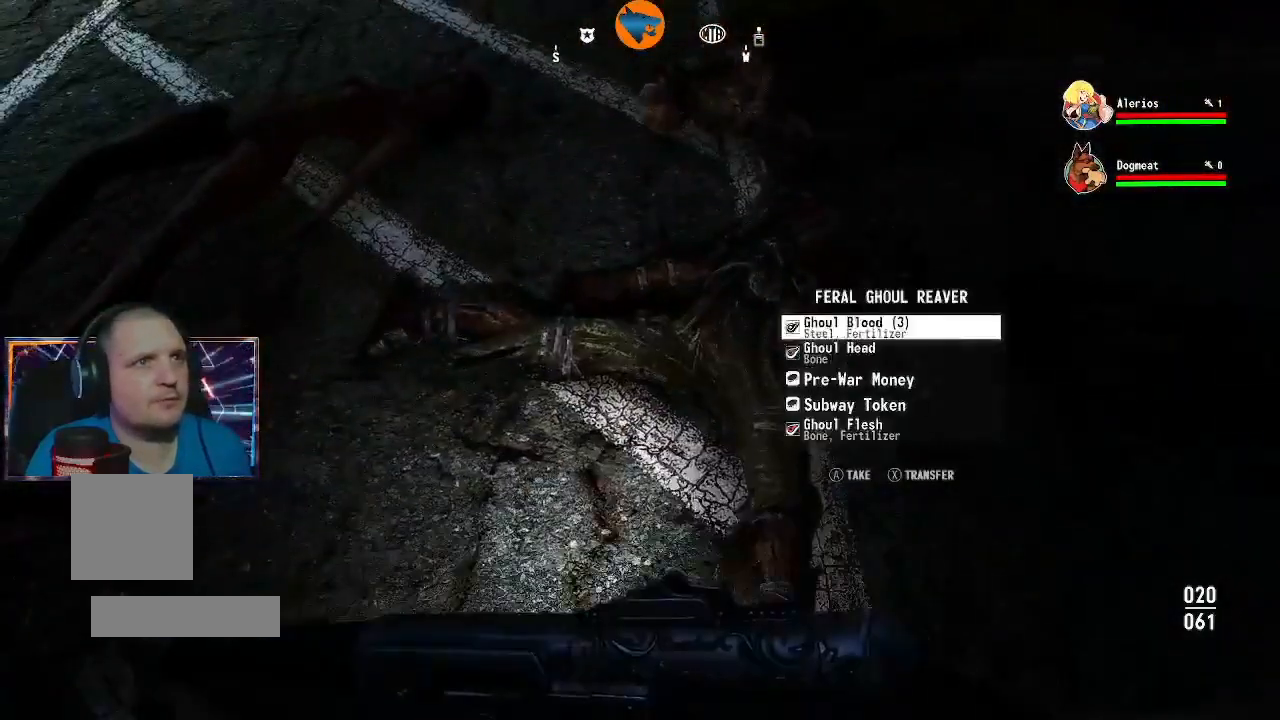
{"dt_ms": 500, "buttons": [], "left_stick": "center", "right_stick": "center", "events": [[67, "A", "down"], [133, "A", "up"], [200, "A", "down"], [300, "A", "up"], [367, "A", "down"], [433, "A", "up"]]}
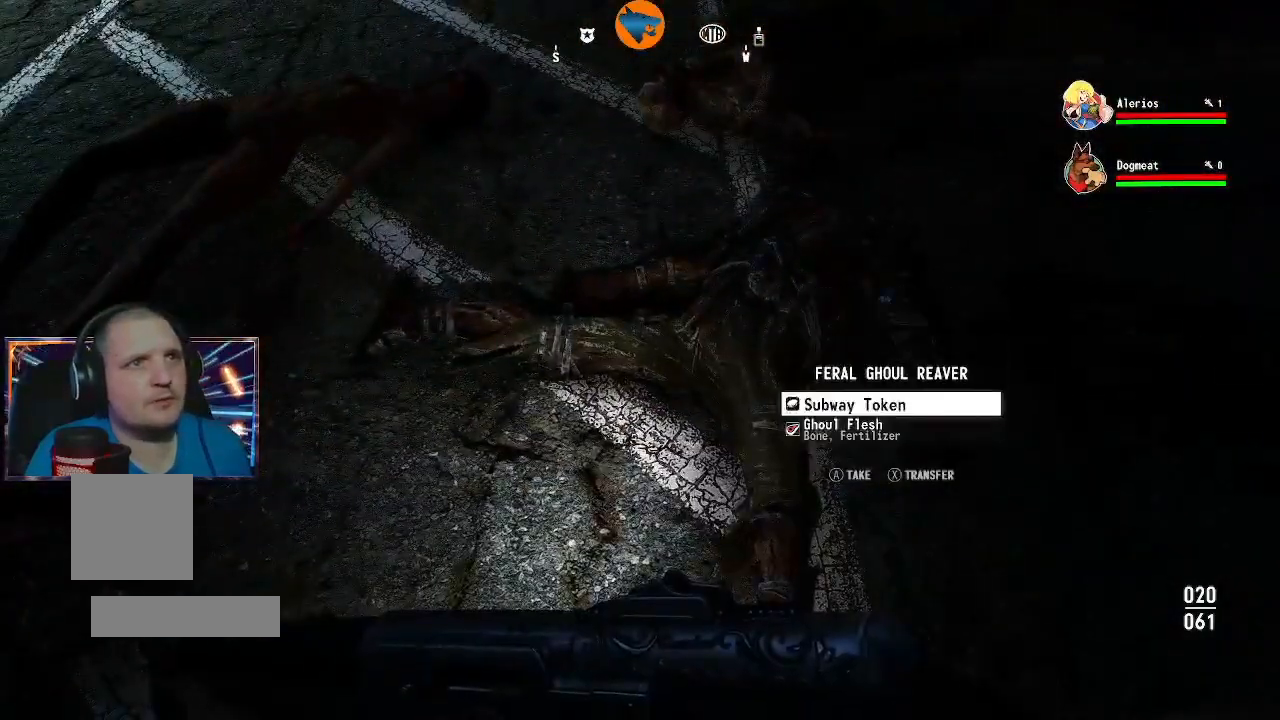
{"dt_ms": 500, "buttons": [], "left_stick": "center", "right_stick": "center", "events": [[33, "A", "down"], [100, "A", "up"], [167, "A", "down"], [267, "A", "up"], [333, "A", "down"], [433, "A", "up"]]}
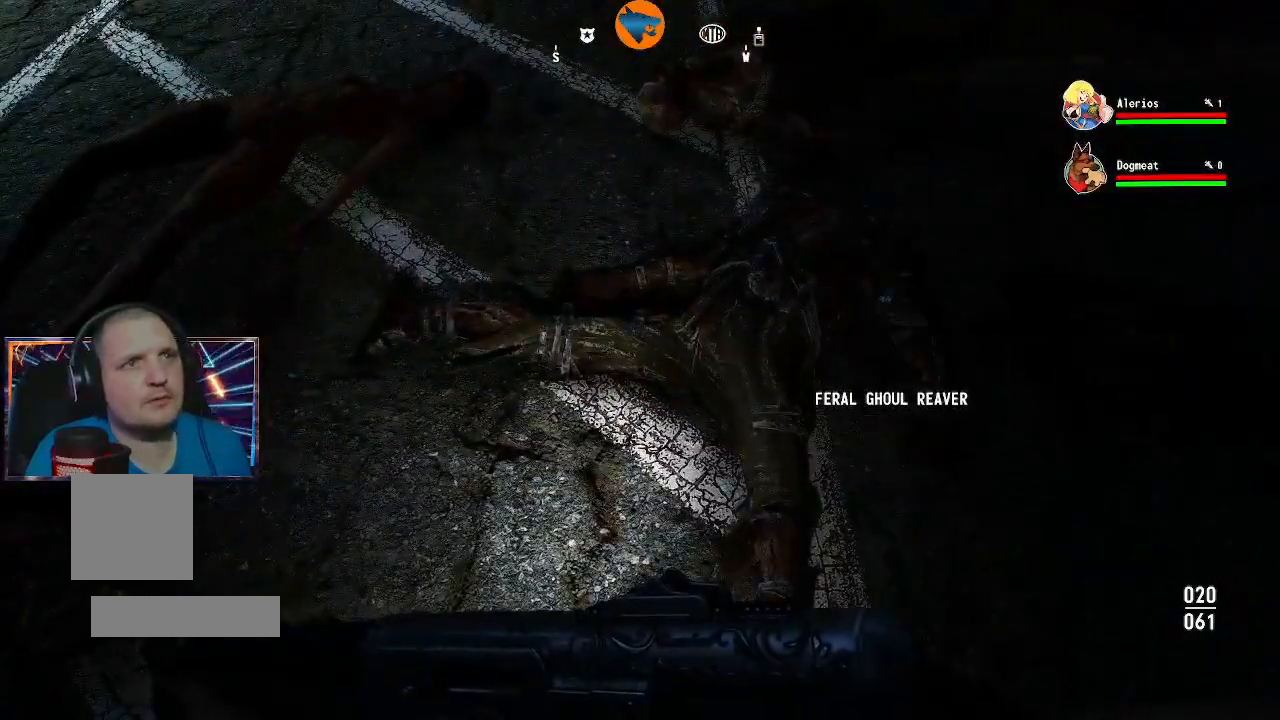
{"dt_ms": 500, "buttons": [], "left_stick": "right", "right_stick": "center", "events": [[133, "right_stick", "up-right"], [200, "left_stick", "up"], [300, "left_stick", "up-right"], [300, "right_stick", "right"], [400, "left_stick", "right"], [467, "right_stick", "center"]]}
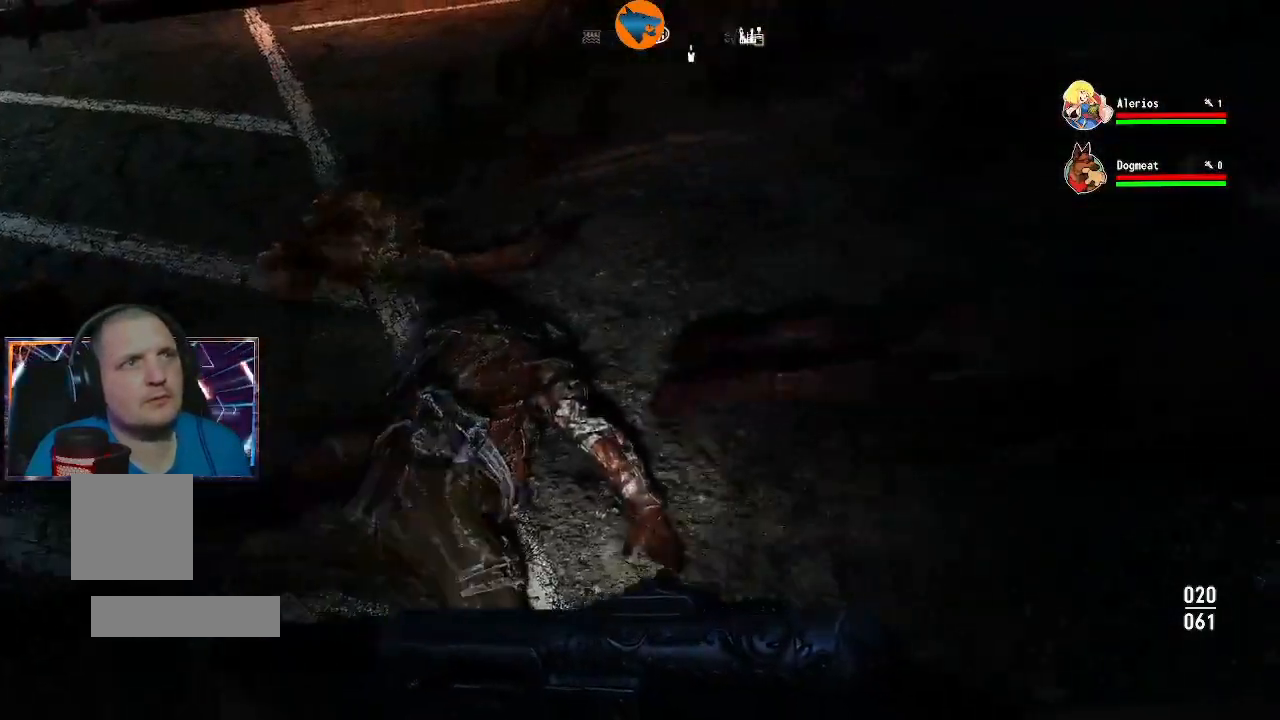
{"dt_ms": 500, "buttons": [], "left_stick": "up", "right_stick": "left", "events": [[67, "left_stick", "center"], [67, "right_stick", "right"], [167, "left_stick", "up-right"], [300, "right_stick", "center"], [367, "left_stick", "up"], [433, "right_stick", "left"]]}
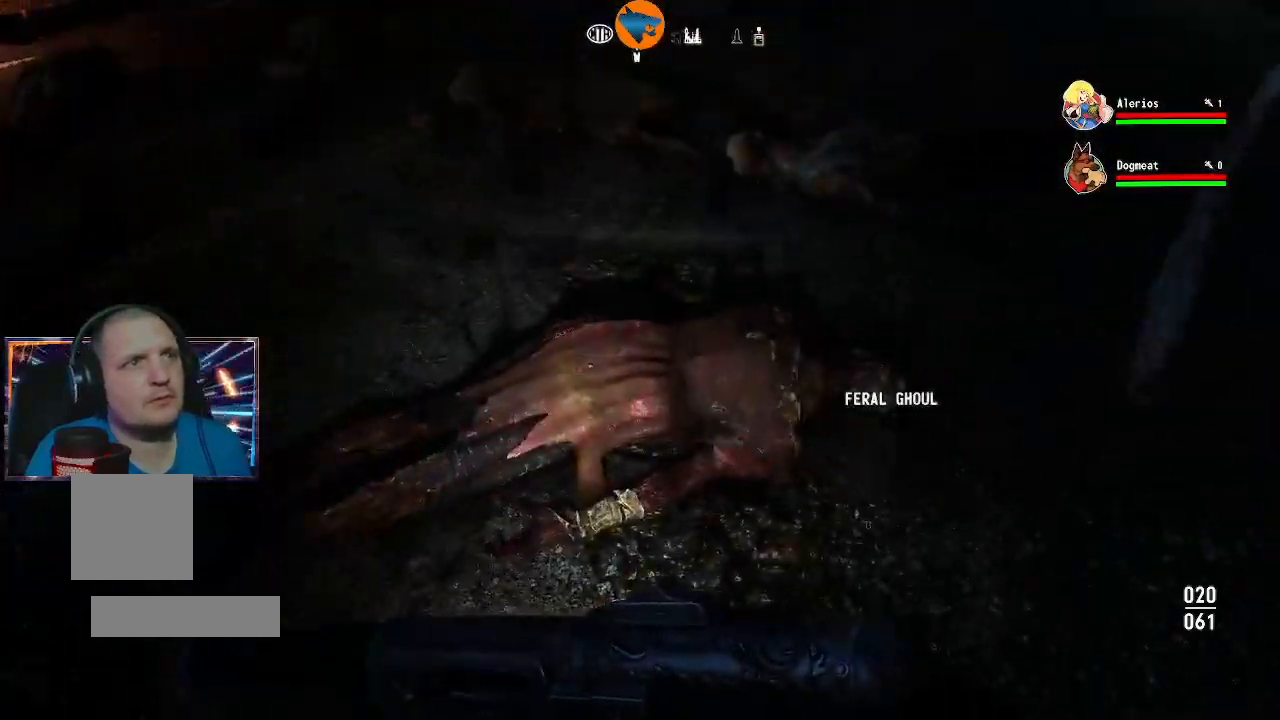
{"dt_ms": 500, "buttons": [], "left_stick": "up-left", "right_stick": "down-left", "events": [[33, "left_stick", "up-right"], [100, "right_stick", "right"], [233, "right_stick", "up-right"], [333, "right_stick", "center"], [467, "left_stick", "up-left"], [467, "right_stick", "down-left"]]}
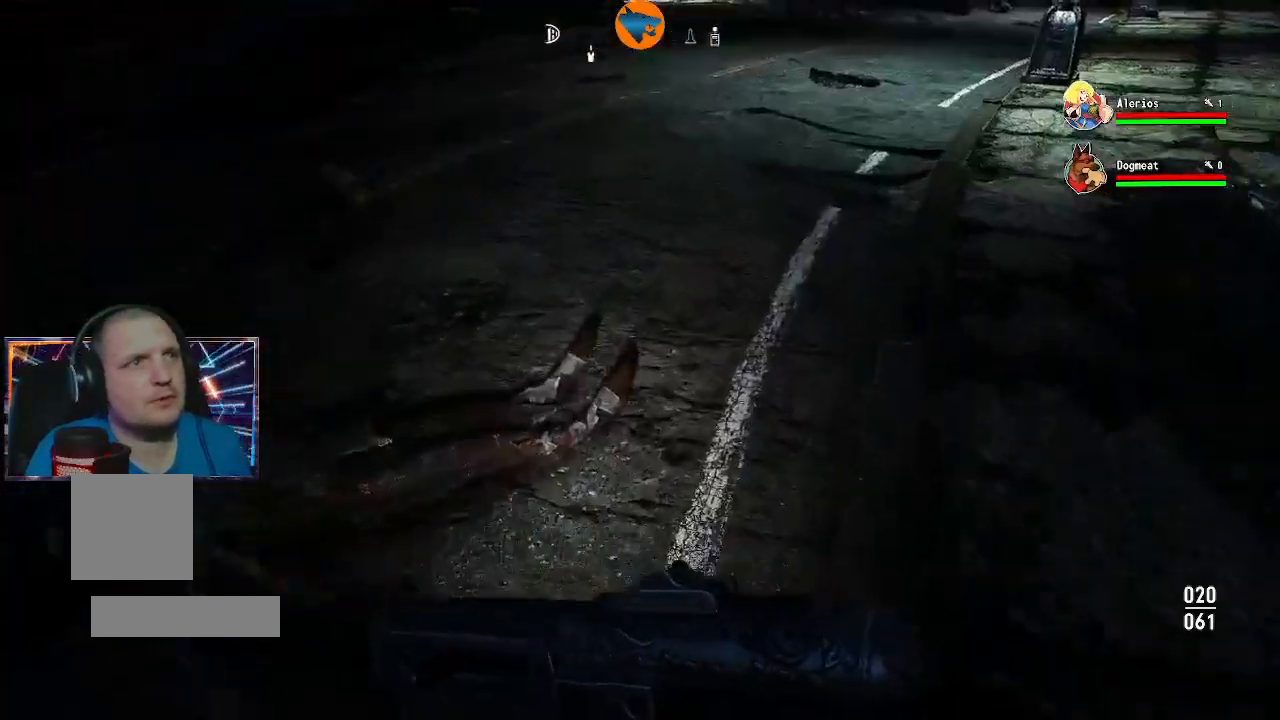
{"dt_ms": 500, "buttons": [], "left_stick": "up-left", "right_stick": "up-left", "events": [[33, "left_stick", "left"], [167, "left_stick", "up-left"], [200, "right_stick", "center"], [333, "right_stick", "down-left"], [433, "right_stick", "up-left"]]}
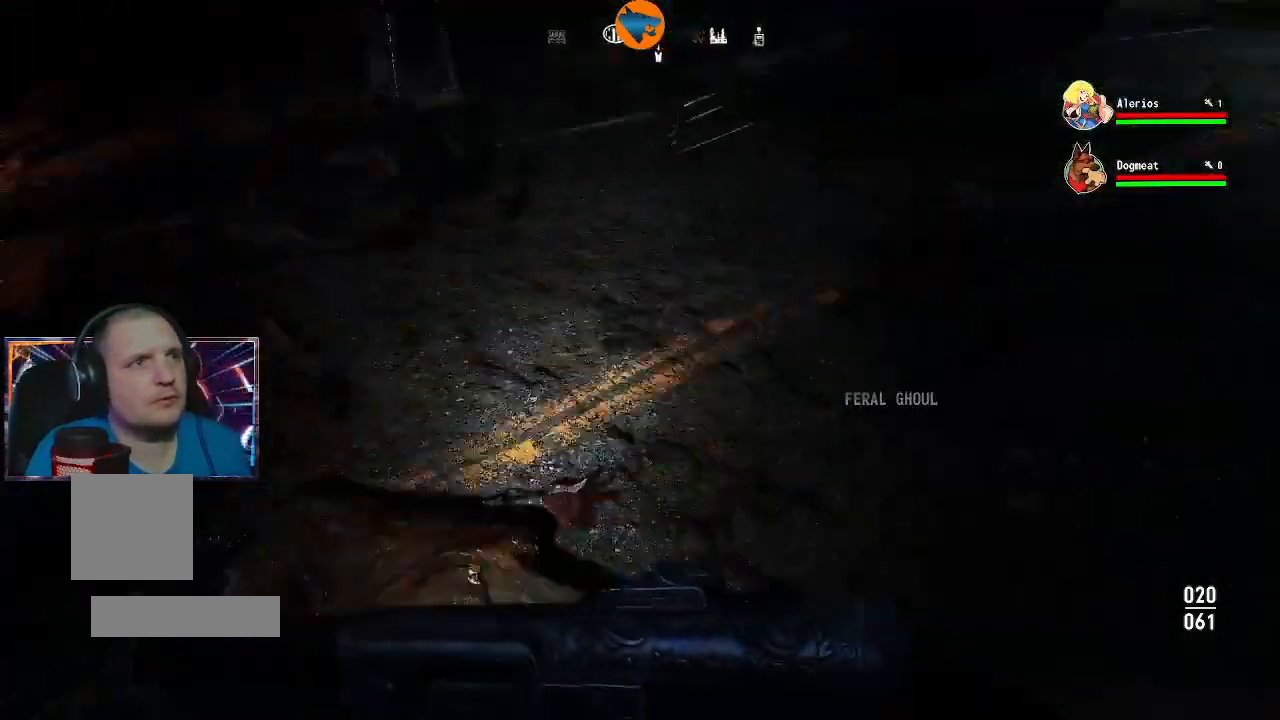
{"dt_ms": 500, "buttons": [], "left_stick": "up", "right_stick": "center", "events": [[67, "left_stick", "up"], [100, "right_stick", "right"], [333, "right_stick", "center"]]}
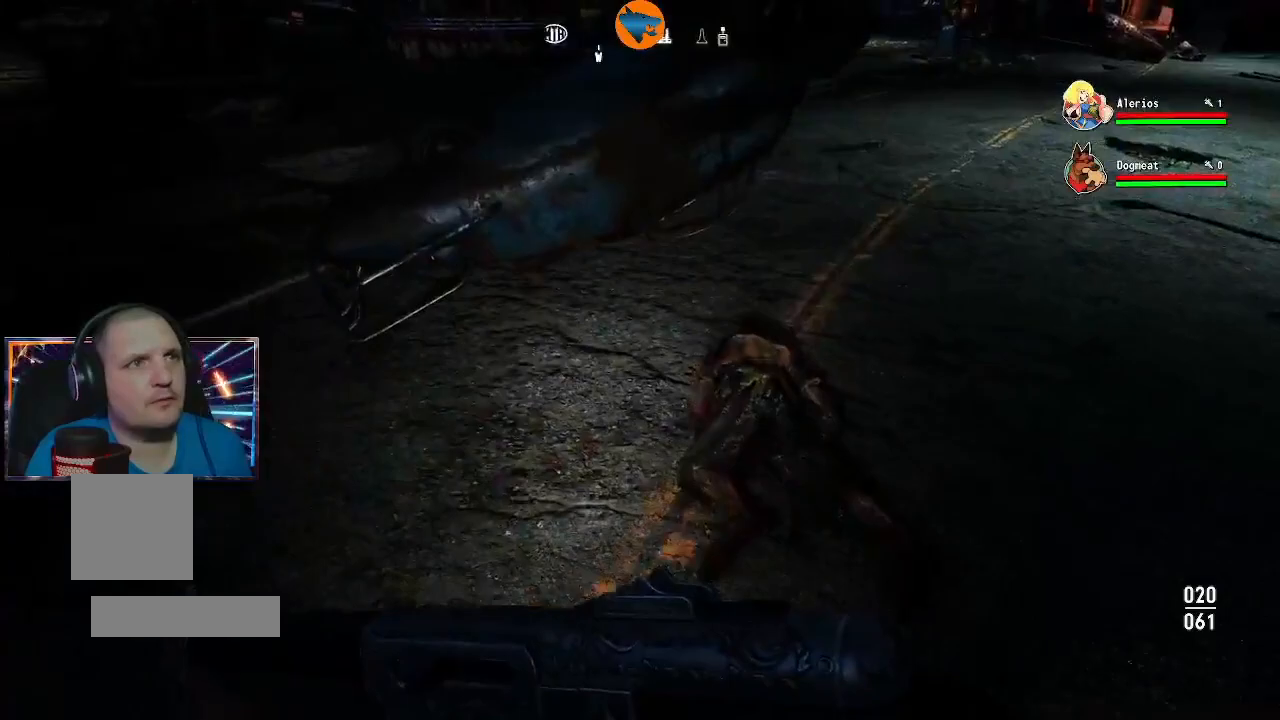
{"dt_ms": 500, "buttons": [], "left_stick": "center", "right_stick": "center", "events": [[100, "left_stick", "up-right"], [100, "right_stick", "down-right"], [300, "left_stick", "up"], [300, "right_stick", "center"], [367, "left_stick", "center"]]}
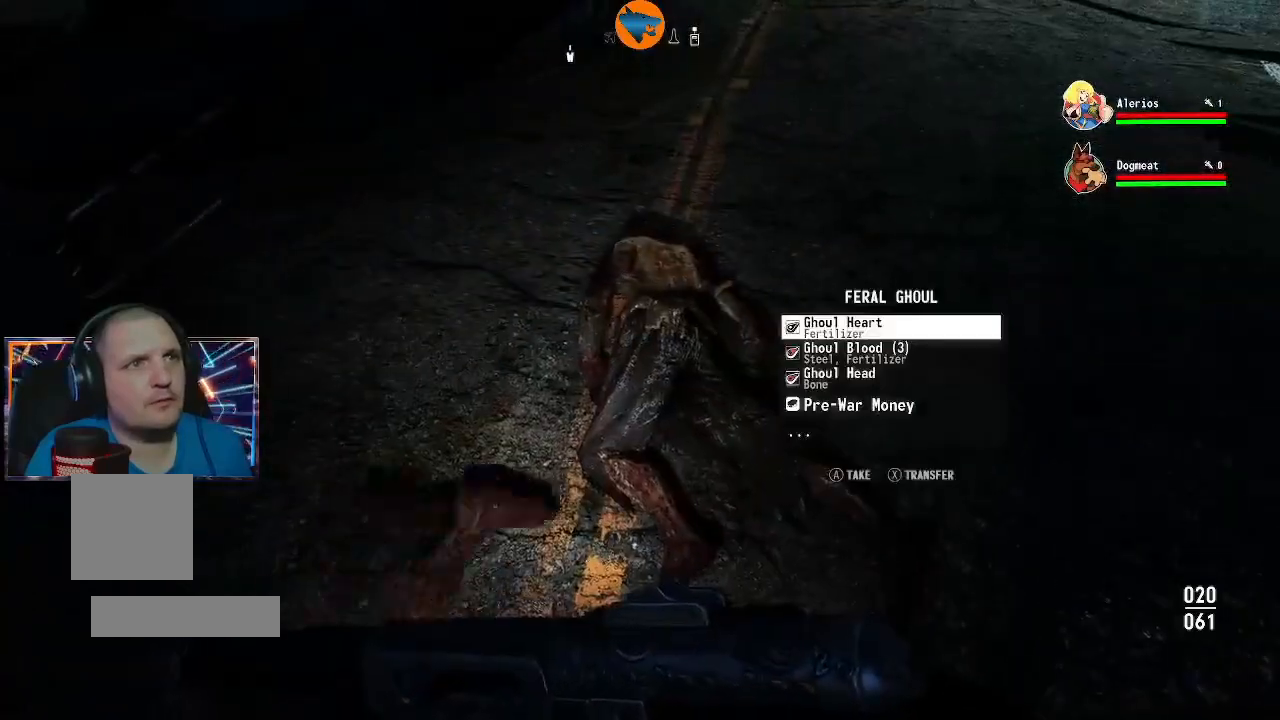
{"dt_ms": 500, "buttons": ["A"], "left_stick": "center", "right_stick": "center", "events": [[167, "A", "down"], [233, "A", "up"], [300, "A", "down"], [400, "A", "up"], [467, "A", "down"]]}
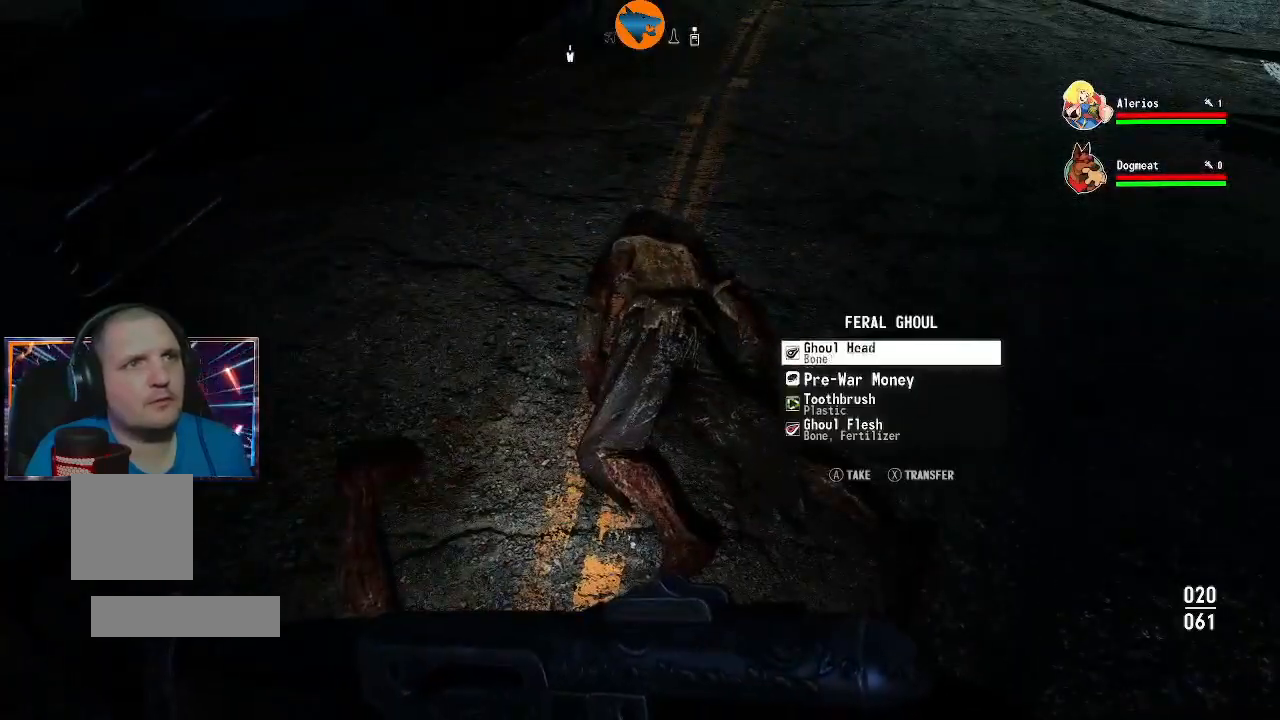
{"dt_ms": 500, "buttons": [], "left_stick": "center", "right_stick": "center", "events": [[33, "A", "up"], [100, "A", "down"], [167, "A", "up"], [267, "A", "down"], [333, "A", "up"], [400, "A", "down"], [500, "A", "up"]]}
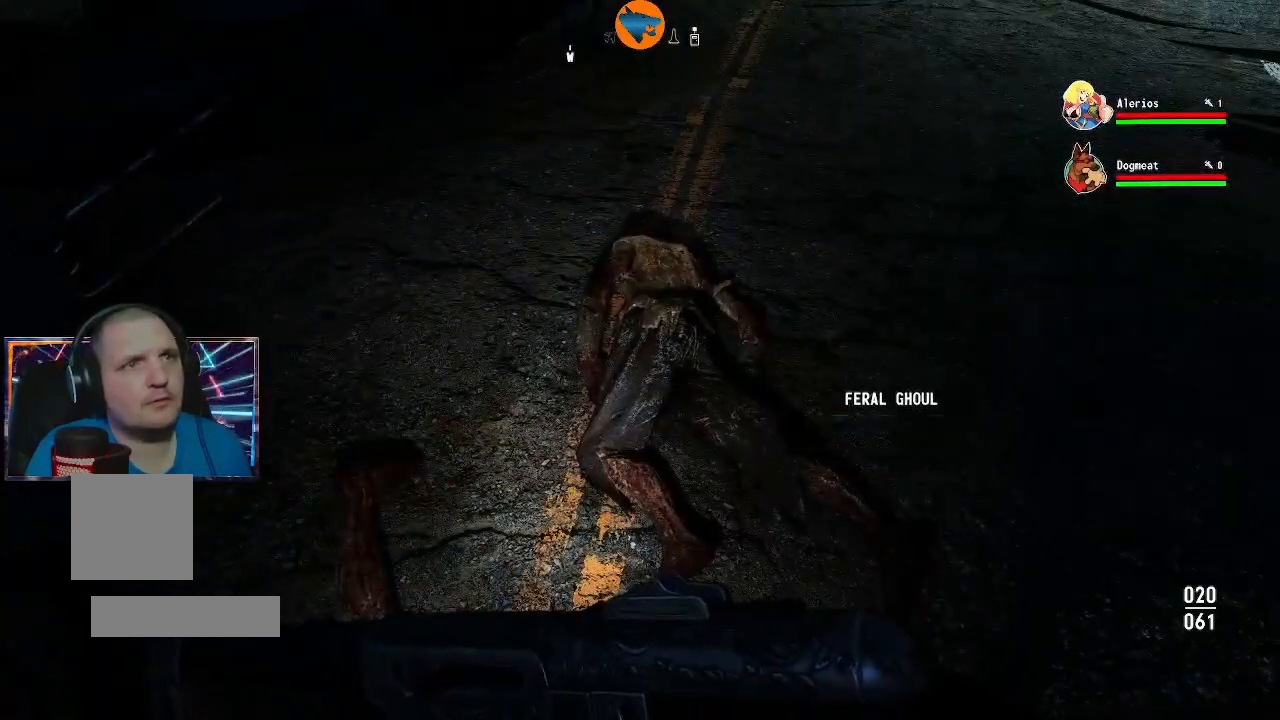
{"dt_ms": 500, "buttons": [], "left_stick": "left", "right_stick": "left", "events": [[167, "right_stick", "left"], [333, "left_stick", "left"]]}
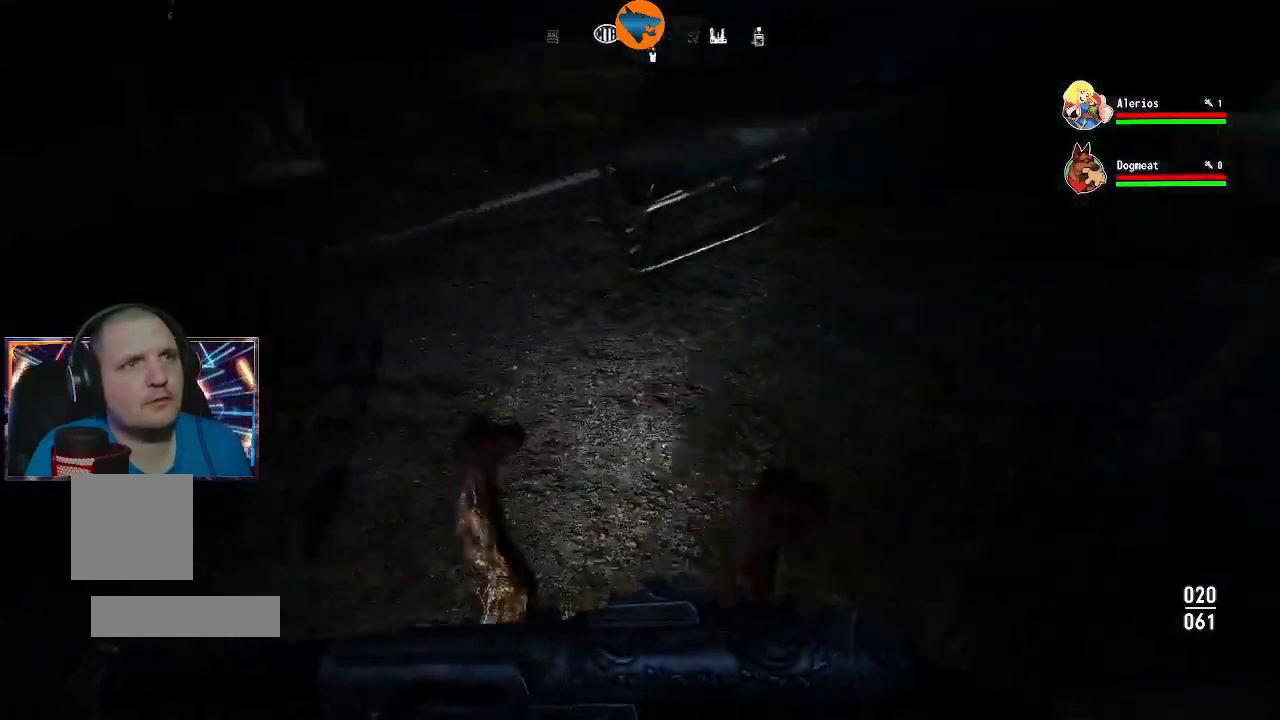
{"dt_ms": 500, "buttons": [], "left_stick": "up-left", "right_stick": "right", "events": [[233, "left_stick", "up-left"], [300, "right_stick", "center"], [500, "right_stick", "right"]]}
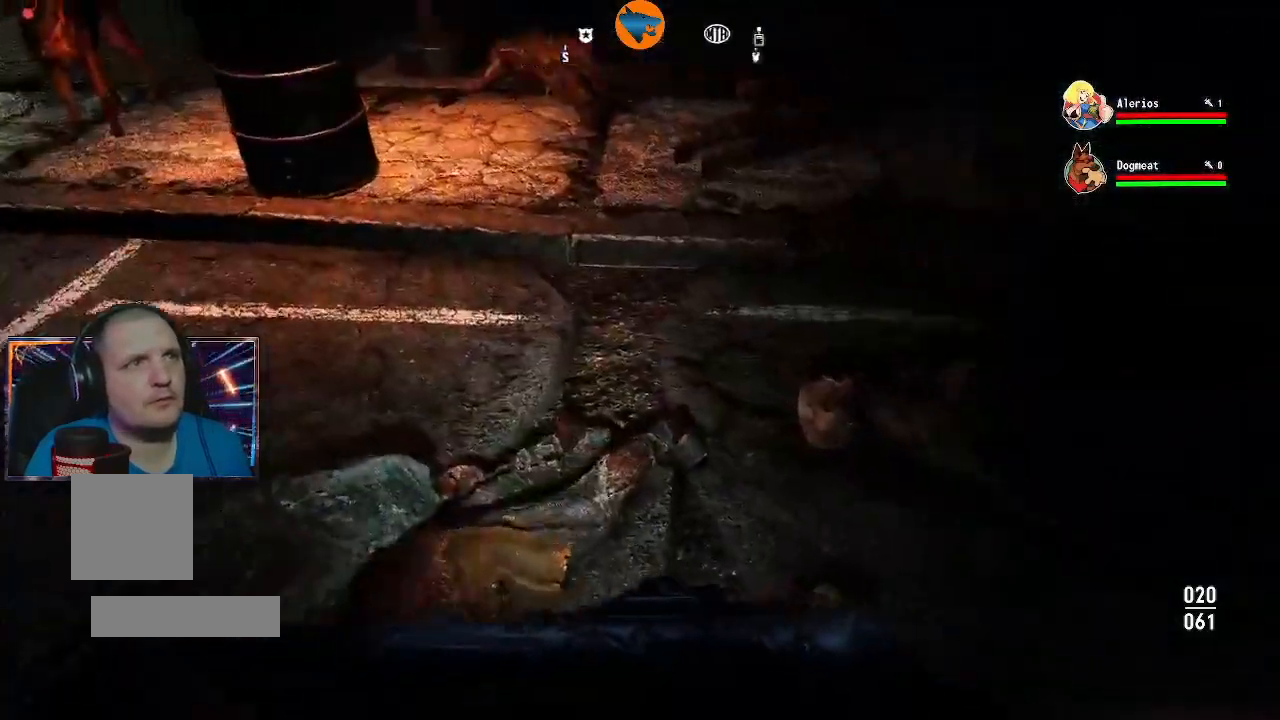
{"dt_ms": 500, "buttons": [], "left_stick": "center", "right_stick": "left", "events": [[33, "left_stick", "up-right"], [200, "left_stick", "up"], [233, "right_stick", "center"], [333, "left_stick", "center"], [367, "right_stick", "left"]]}
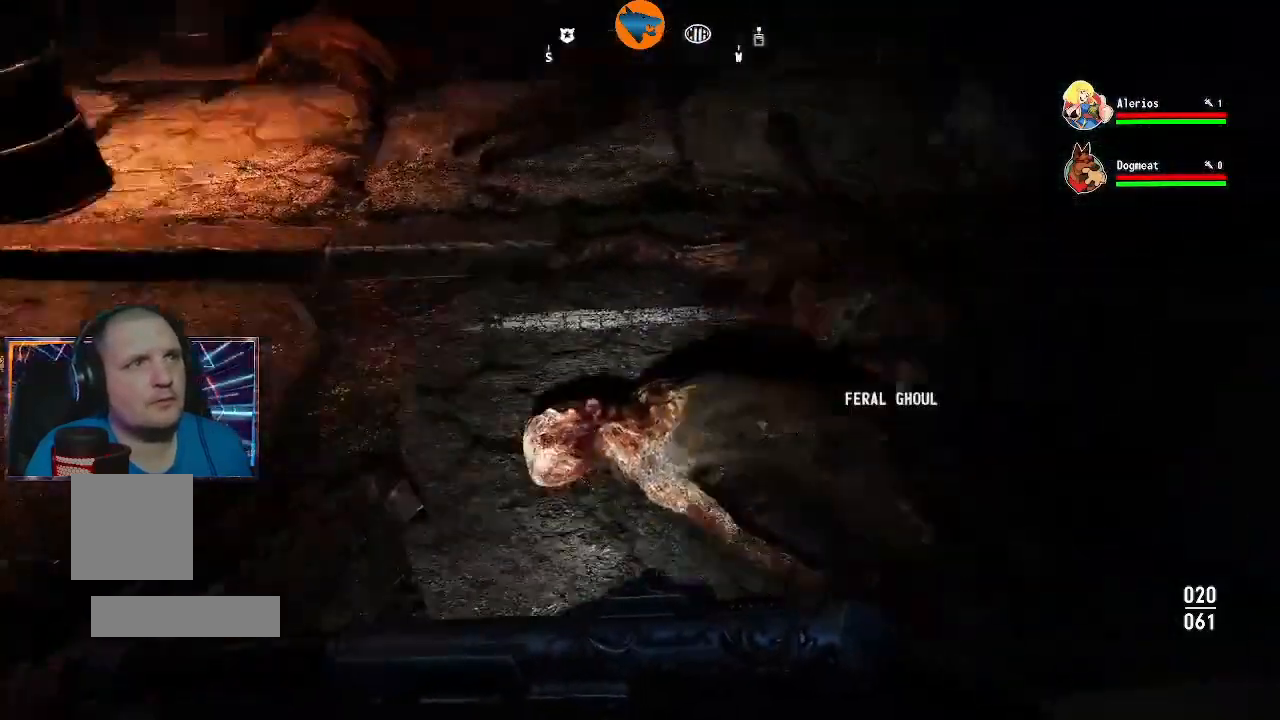
{"dt_ms": 500, "buttons": [], "left_stick": "up-right", "right_stick": "center", "events": [[33, "right_stick", "down-left"], [67, "left_stick", "down-left"], [267, "right_stick", "up-left"], [333, "left_stick", "center"], [433, "left_stick", "up-right"], [433, "right_stick", "center"]]}
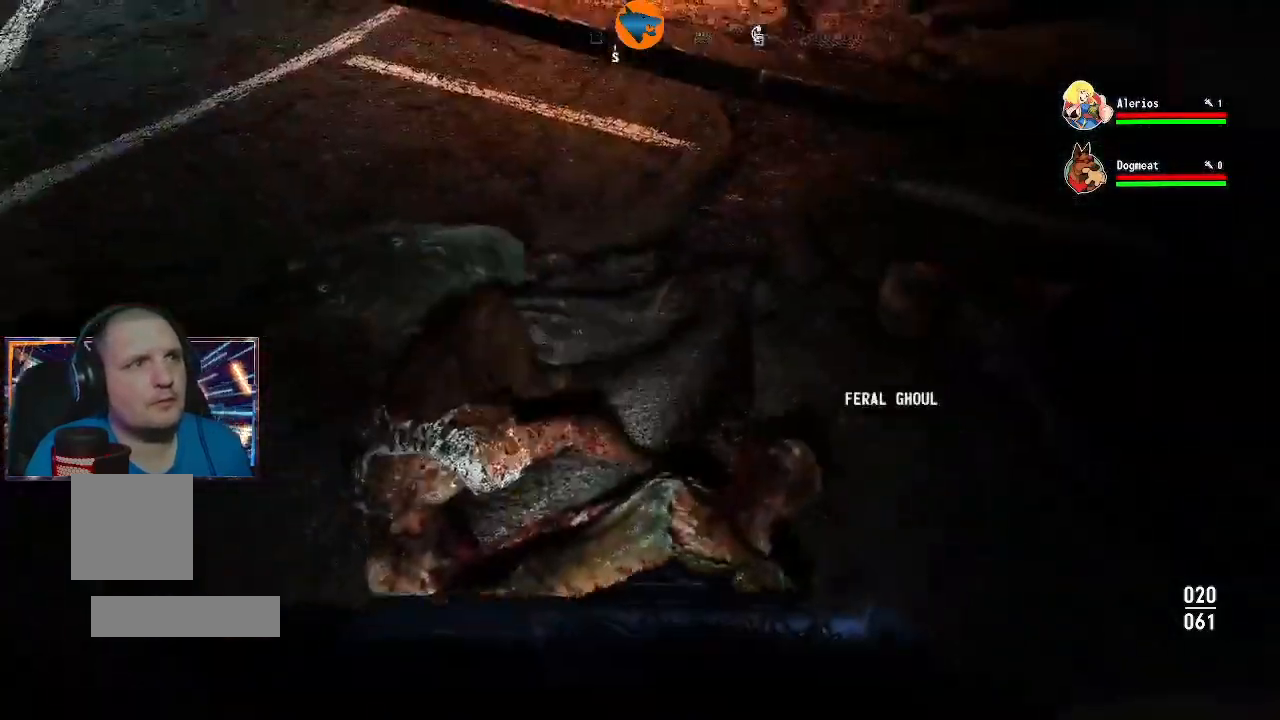
{"dt_ms": 500, "buttons": [], "left_stick": "up", "right_stick": "center", "events": [[33, "right_stick", "right"], [267, "left_stick", "up"], [400, "right_stick", "center"]]}
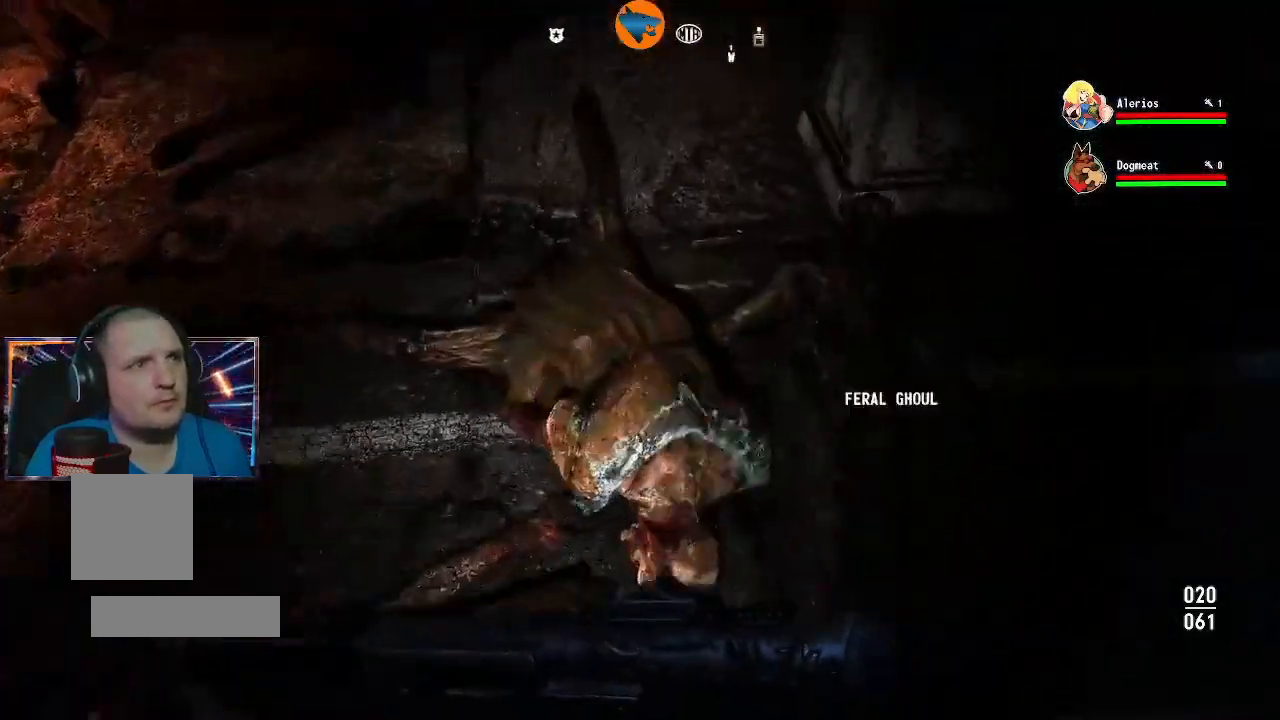
{"dt_ms": 500, "buttons": [], "left_stick": "up-left", "right_stick": "up-left", "events": [[133, "right_stick", "down-right"], [167, "left_stick", "left"], [233, "right_stick", "center"], [300, "right_stick", "up-left"], [400, "left_stick", "up-left"]]}
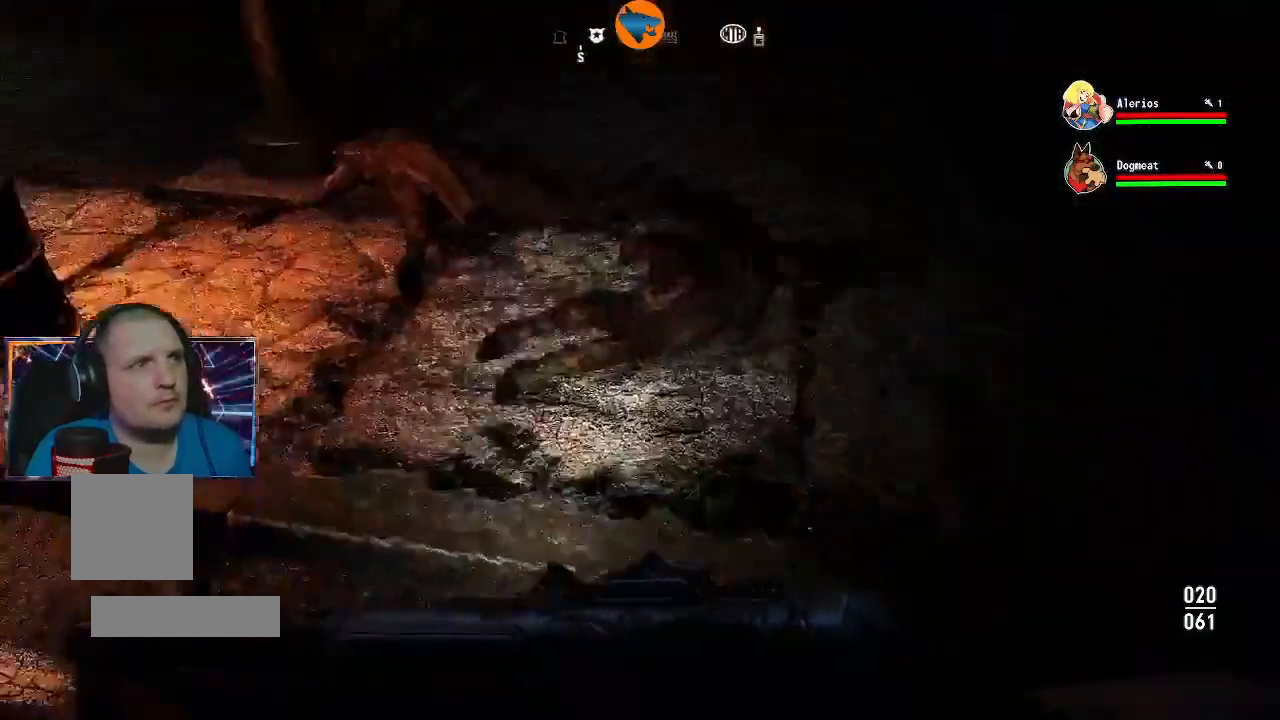
{"dt_ms": 500, "buttons": [], "left_stick": "up-right", "right_stick": "right", "events": [[67, "right_stick", "left"], [200, "right_stick", "center"], [267, "left_stick", "up"], [433, "left_stick", "up-right"], [433, "right_stick", "right"]]}
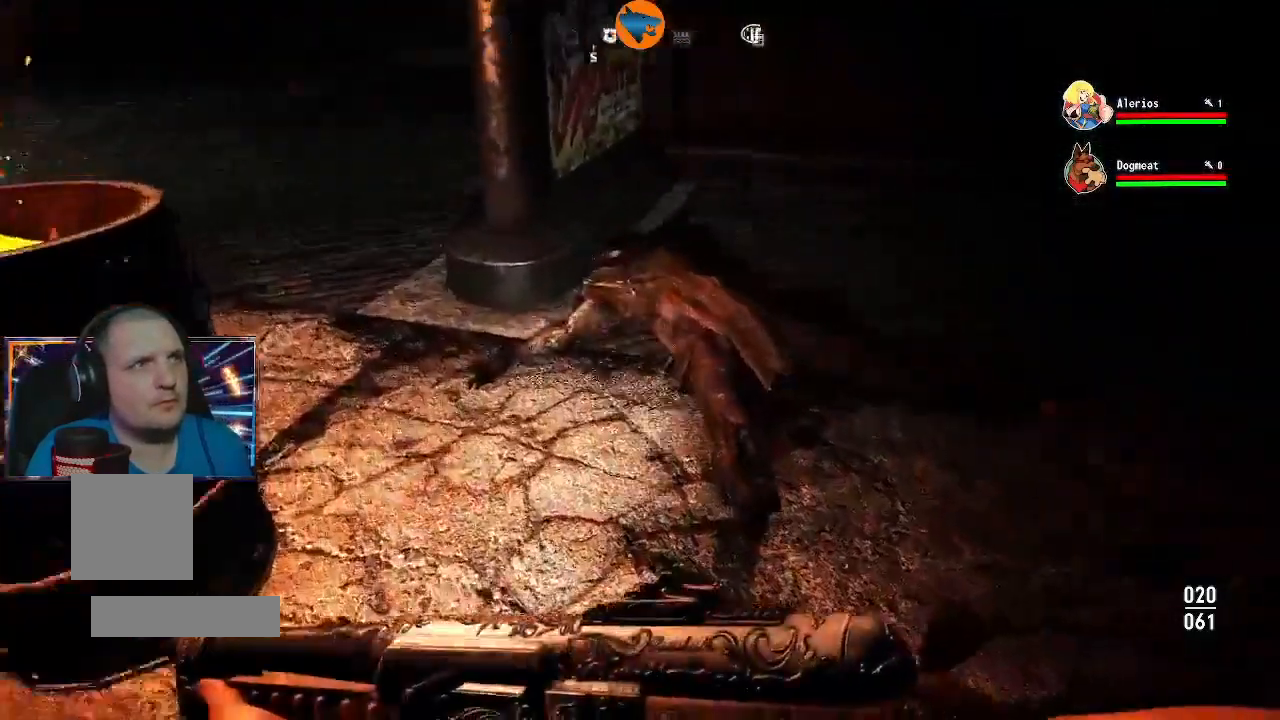
{"dt_ms": 500, "buttons": [], "left_stick": "left", "right_stick": "up-left", "events": [[67, "left_stick", "up"], [67, "right_stick", "center"], [167, "right_stick", "down-left"], [233, "left_stick", "up-left"], [367, "left_stick", "left"], [367, "right_stick", "up-left"]]}
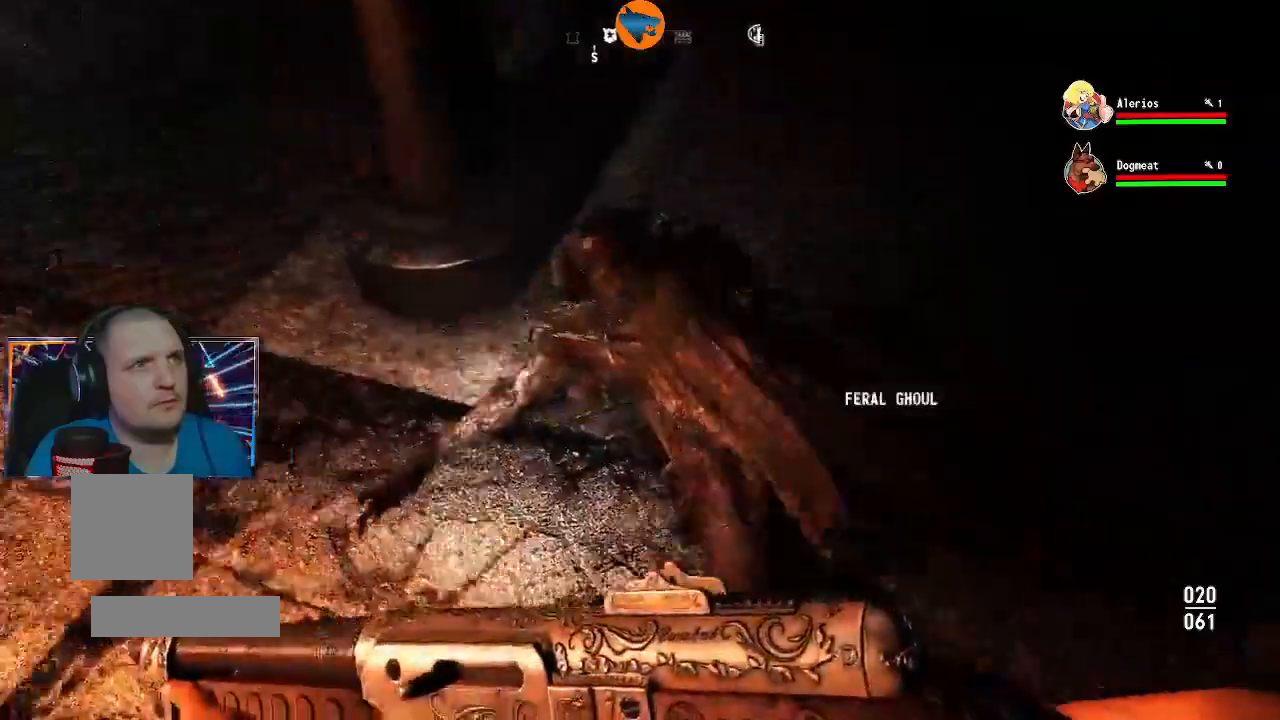
{"dt_ms": 500, "buttons": [], "left_stick": "left", "right_stick": "up-left"}
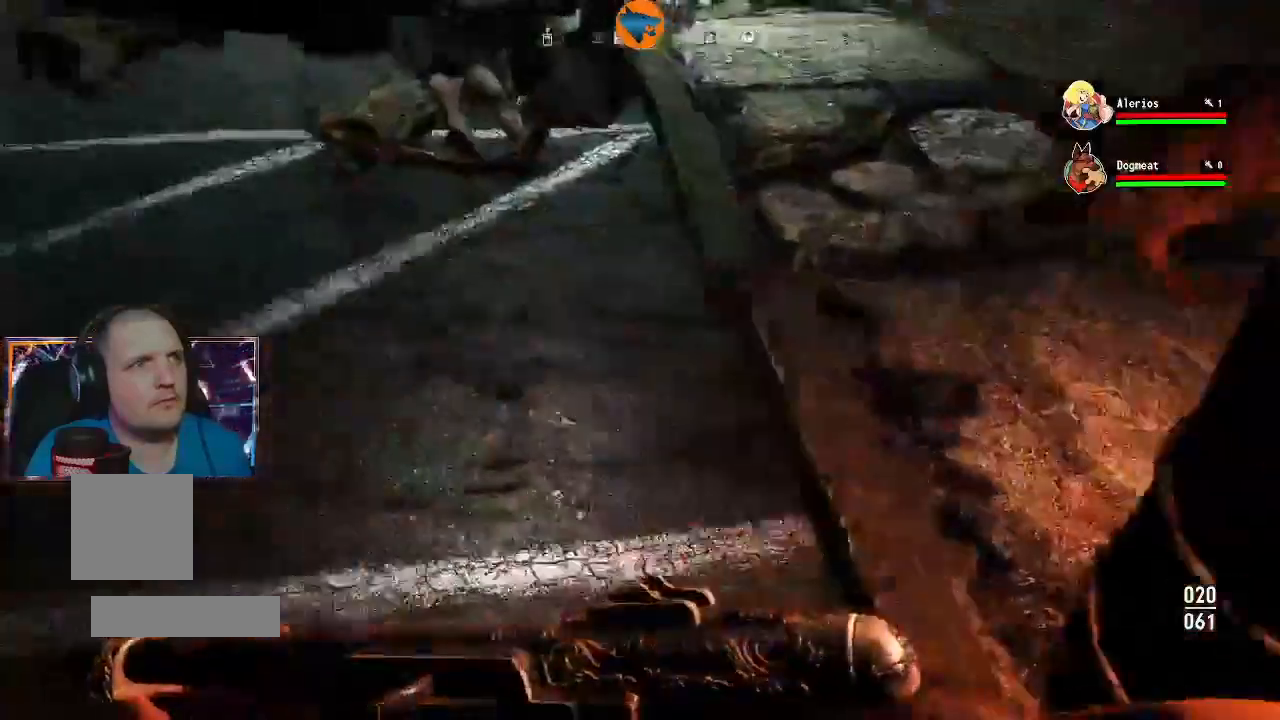
{"dt_ms": 1000, "buttons": [], "left_stick": "up", "right_stick": "down-right"}